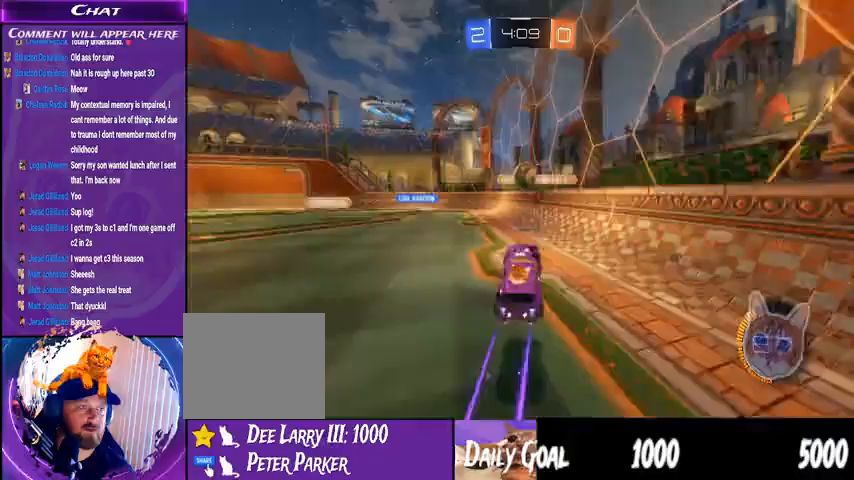
Gameplay with a controller (PlayStation layout); each line is a JSON object with the inputs held at the frame after it (dt_ms = milliseconds from this image to that frame). "events" lists button and stick changes between this image and that frame as [ms after this image, input, new state], when the widget could be followed in between. Not read: HOME L1 R1.
{"dt_ms": 1000, "buttons": ["R2"], "left_stick": "left", "right_stick": "center"}
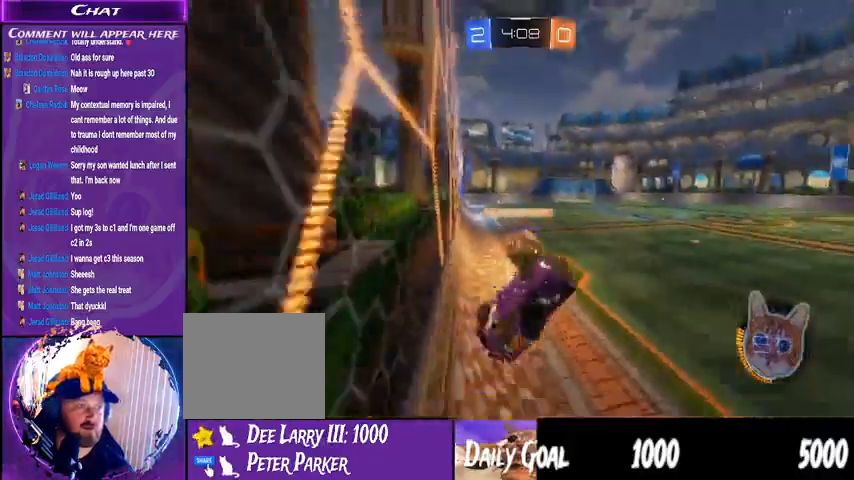
{"dt_ms": 500, "buttons": ["R2"], "left_stick": "left", "right_stick": "center", "events": []}
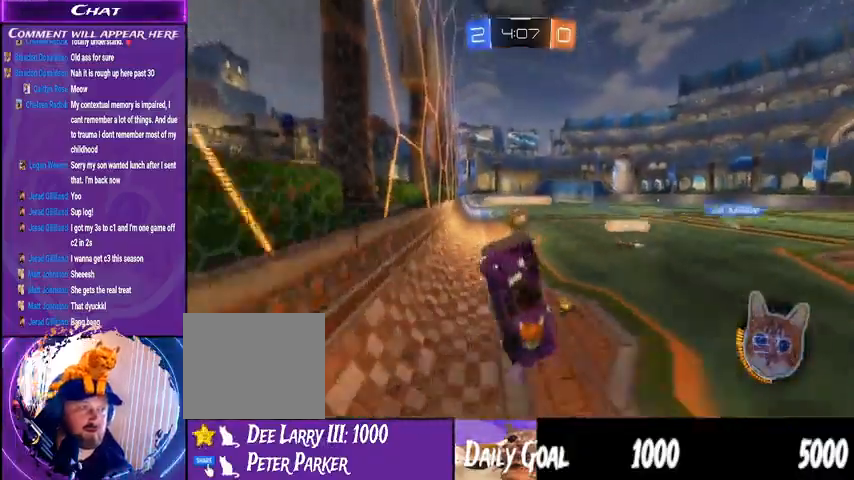
{"dt_ms": 500, "buttons": ["R2"], "left_stick": "center", "right_stick": "center", "events": [[433, "left_stick", "center"]]}
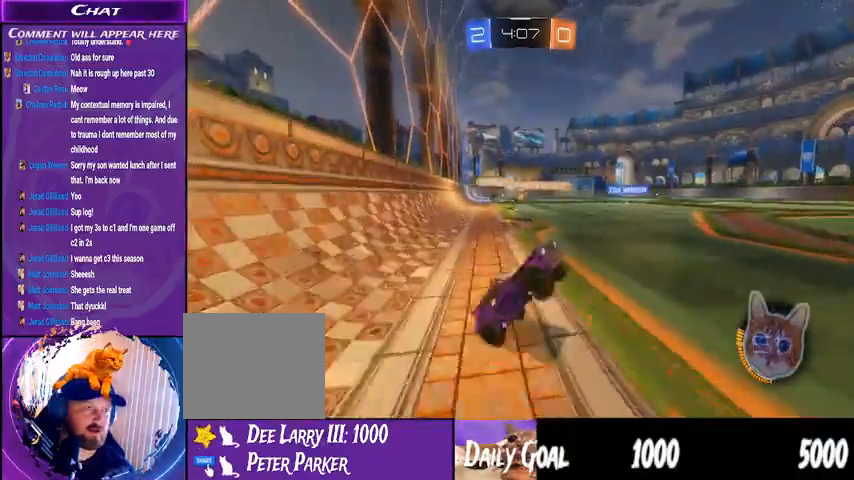
{"dt_ms": 500, "buttons": ["R2"], "left_stick": "left", "right_stick": "center", "events": [[167, "left_stick", "left"]]}
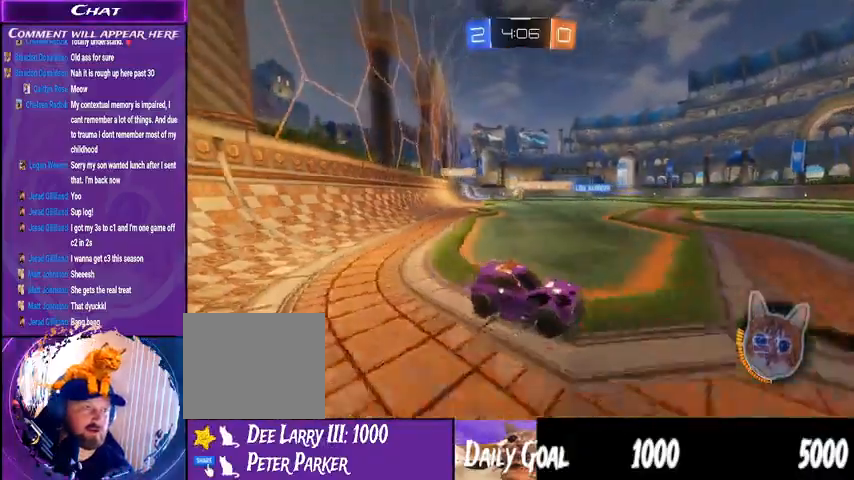
{"dt_ms": 500, "buttons": ["R2"], "left_stick": "left", "right_stick": "center", "events": []}
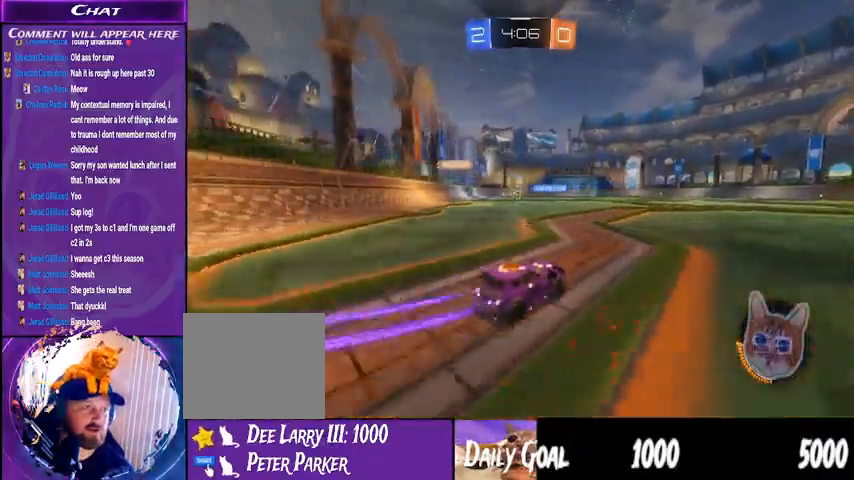
{"dt_ms": 500, "buttons": ["R2"], "left_stick": "center", "right_stick": "center", "events": [[33, "left_stick", "center"]]}
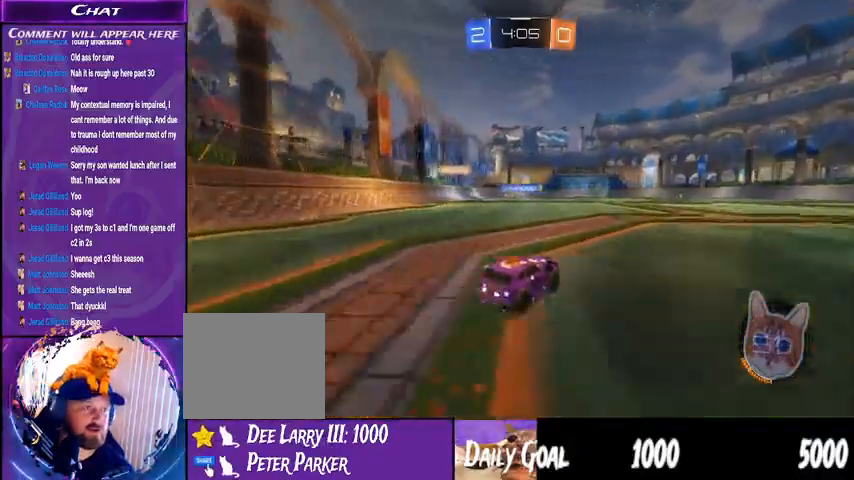
{"dt_ms": 500, "buttons": ["R2"], "left_stick": "center", "right_stick": "center", "events": [[133, "left_stick", "left"], [500, "left_stick", "center"]]}
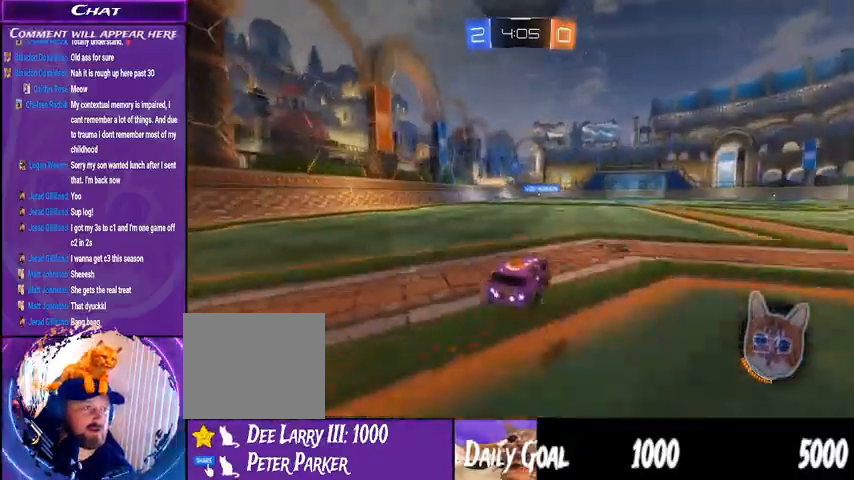
{"dt_ms": 1000, "buttons": ["R2"], "left_stick": "center", "right_stick": "center"}
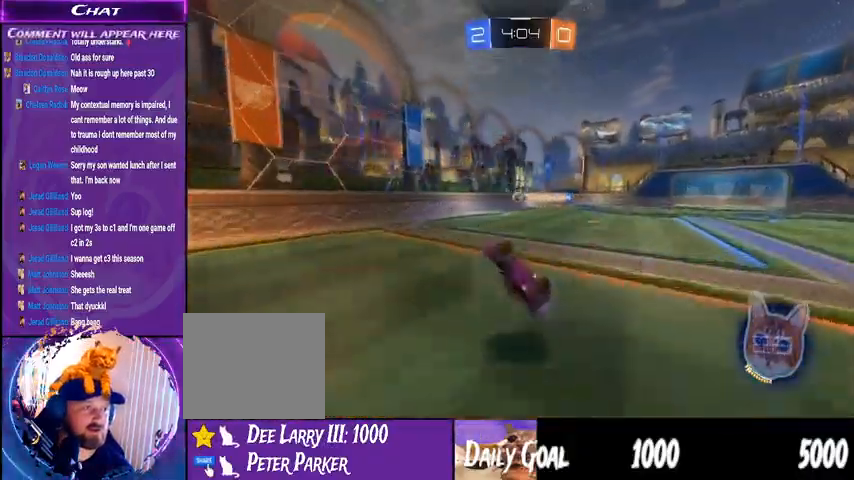
{"dt_ms": 500, "buttons": ["R2"], "left_stick": "center", "right_stick": "center", "events": []}
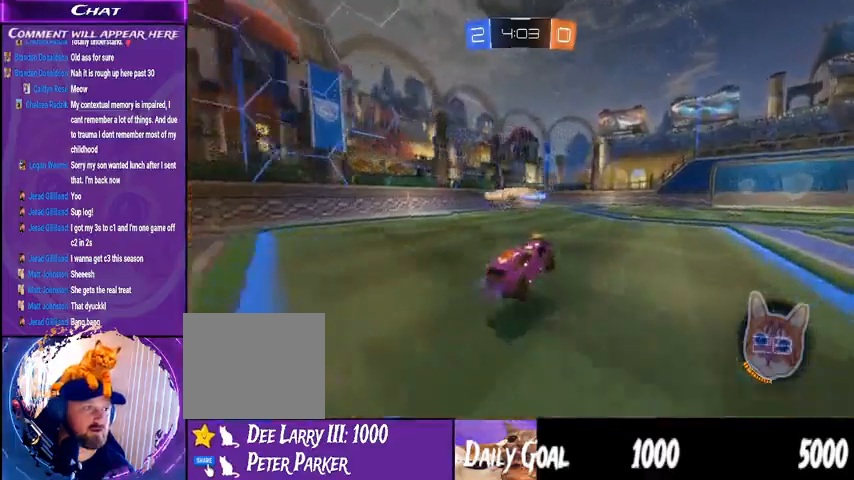
{"dt_ms": 500, "buttons": ["R2"], "left_stick": "left", "right_stick": "center", "events": [[500, "left_stick", "left"]]}
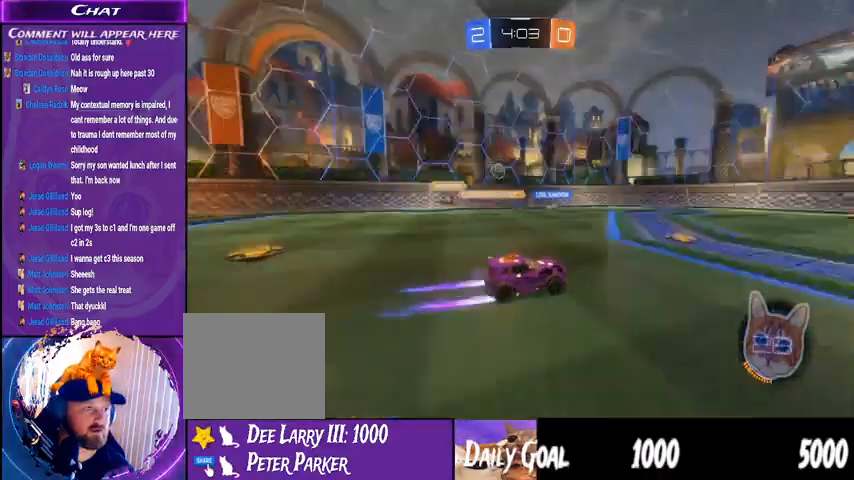
{"dt_ms": 500, "buttons": ["R2"], "left_stick": "down-left", "right_stick": "center", "events": [[400, "left_stick", "down-left"]]}
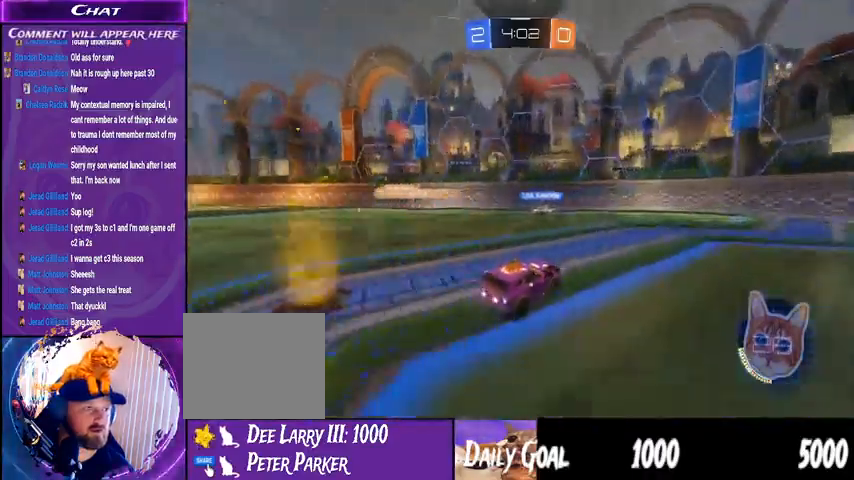
{"dt_ms": 500, "buttons": ["R2"], "left_stick": "down-left", "right_stick": "center", "events": []}
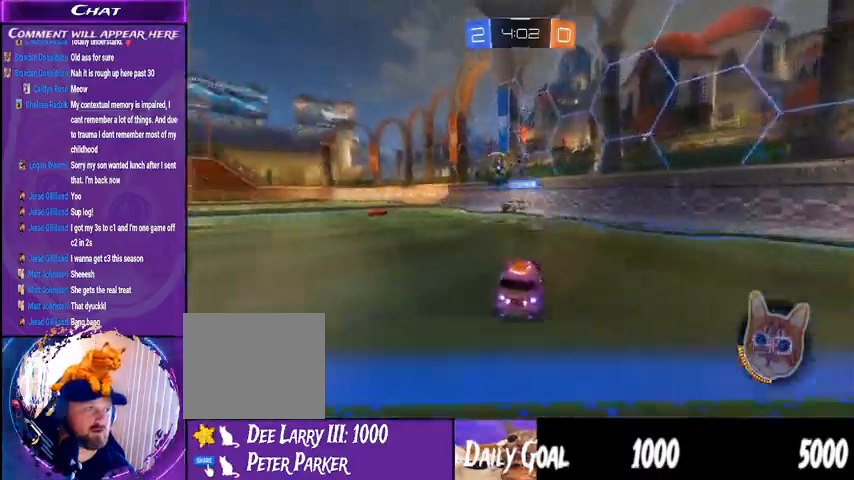
{"dt_ms": 500, "buttons": ["R2"], "left_stick": "down-left", "right_stick": "center", "events": []}
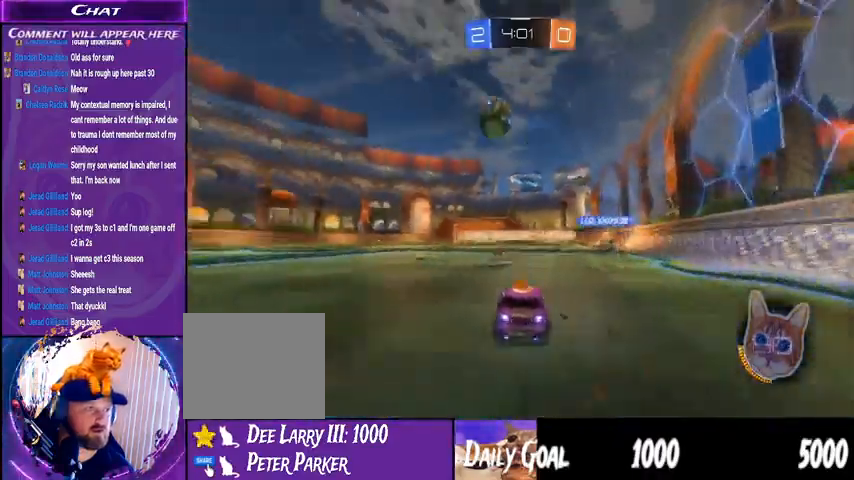
{"dt_ms": 500, "buttons": ["CROSS", "R2"], "left_stick": "center", "right_stick": "center", "events": [[133, "left_stick", "center"], [167, "CROSS", "down"], [267, "left_stick", "down-left"], [333, "CROSS", "up"], [400, "left_stick", "center"], [467, "CROSS", "down"]]}
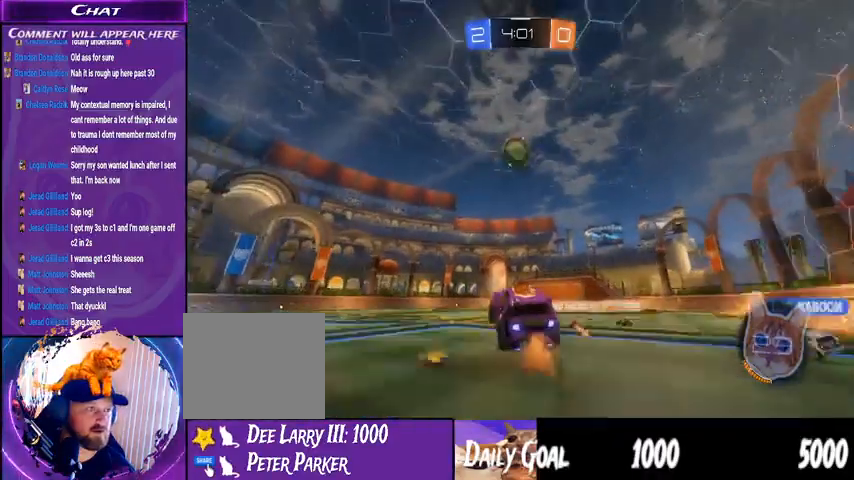
{"dt_ms": 500, "buttons": ["CROSS", "R2"], "left_stick": "left", "right_stick": "center", "events": [[367, "left_stick", "left"]]}
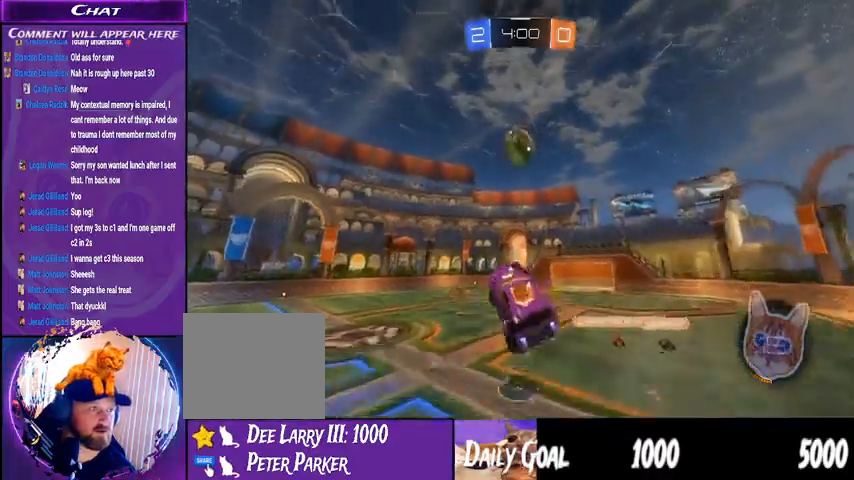
{"dt_ms": 500, "buttons": ["R2"], "left_stick": "down-left", "right_stick": "center", "events": [[33, "CROSS", "up"], [133, "left_stick", "center"], [333, "left_stick", "down-left"]]}
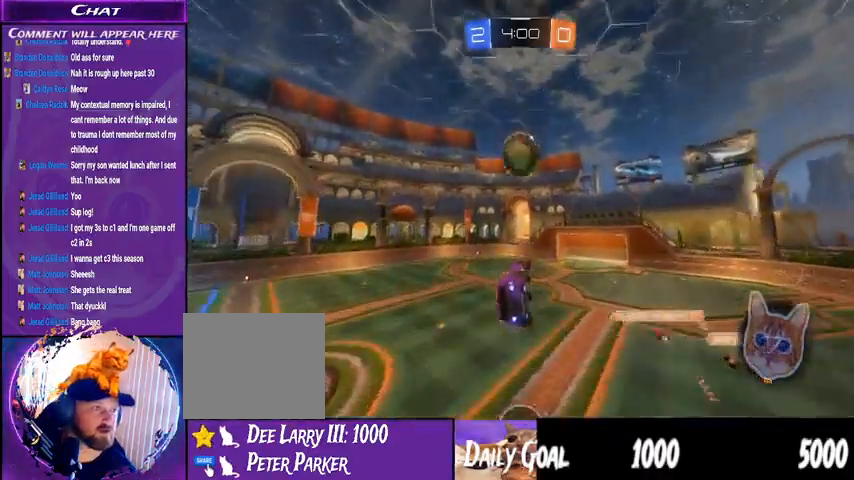
{"dt_ms": 500, "buttons": ["R2"], "left_stick": "right", "right_stick": "center", "events": [[33, "left_stick", "down"], [133, "left_stick", "center"], [333, "left_stick", "right"]]}
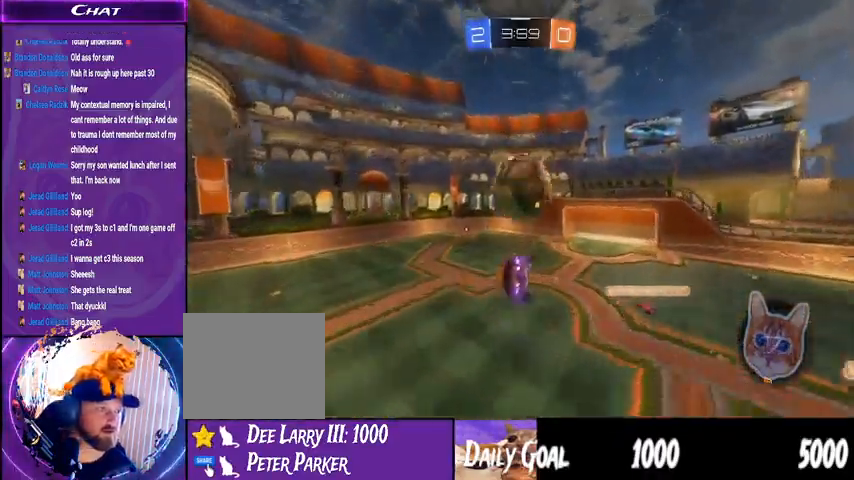
{"dt_ms": 500, "buttons": ["R2"], "left_stick": "down", "right_stick": "center", "events": [[67, "left_stick", "center"], [100, "TRIANGLE", "down"], [200, "TRIANGLE", "up"], [300, "left_stick", "down"]]}